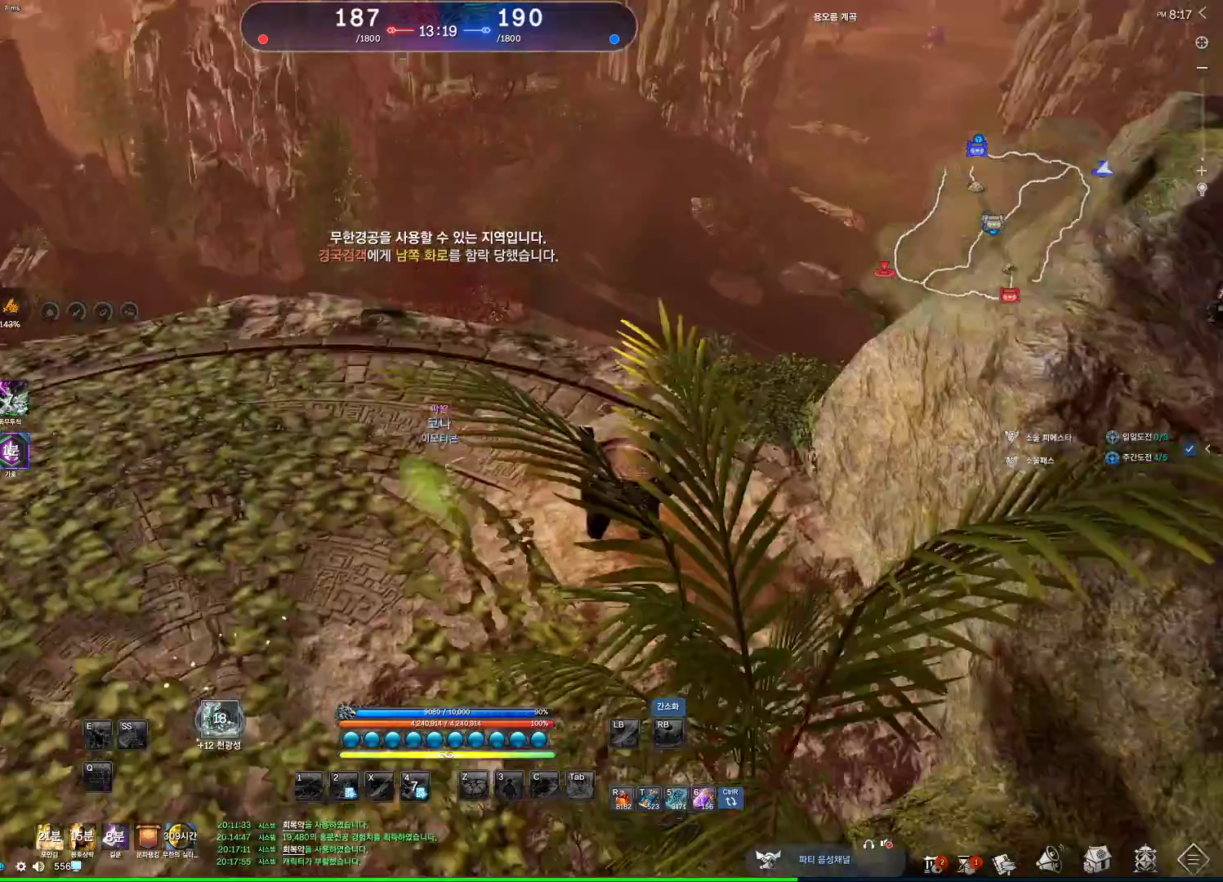
Gameplay with keyboard and mouse; each line is a JSON object with the keys and mouse buttons held at the frame after it. "events" lists presses ("down") and releases ("up") of "1", "2", "3", "4", "5", "a", "alt", "c", "ctrl", "d", "e", "f", "m", "q", "r", "s", "shift", "space", "t", "tab", "tilde", "v", "w", "x", "z", "mouse_left", "mouse_wheel" and "mouse_right" between this image and that frame as [ms after this image, input, new state], when the widget could be followed in between. "mouse_left", "mouse_wheel", "mouse_right" = the "left", "wheel", "right" buttons of the "mouse" list. No other keys are recorded. "wheel" means that the mouse wheel is clicked or scrolled. Not read: mouse_move other_keys.
{"keys": ["d", "w"], "mouse": [], "events": [[33, "a", "up"], [133, "a", "down"], [300, "space", "down"], [367, "a", "up"], [467, "d", "down"], [467, "space", "up"]]}
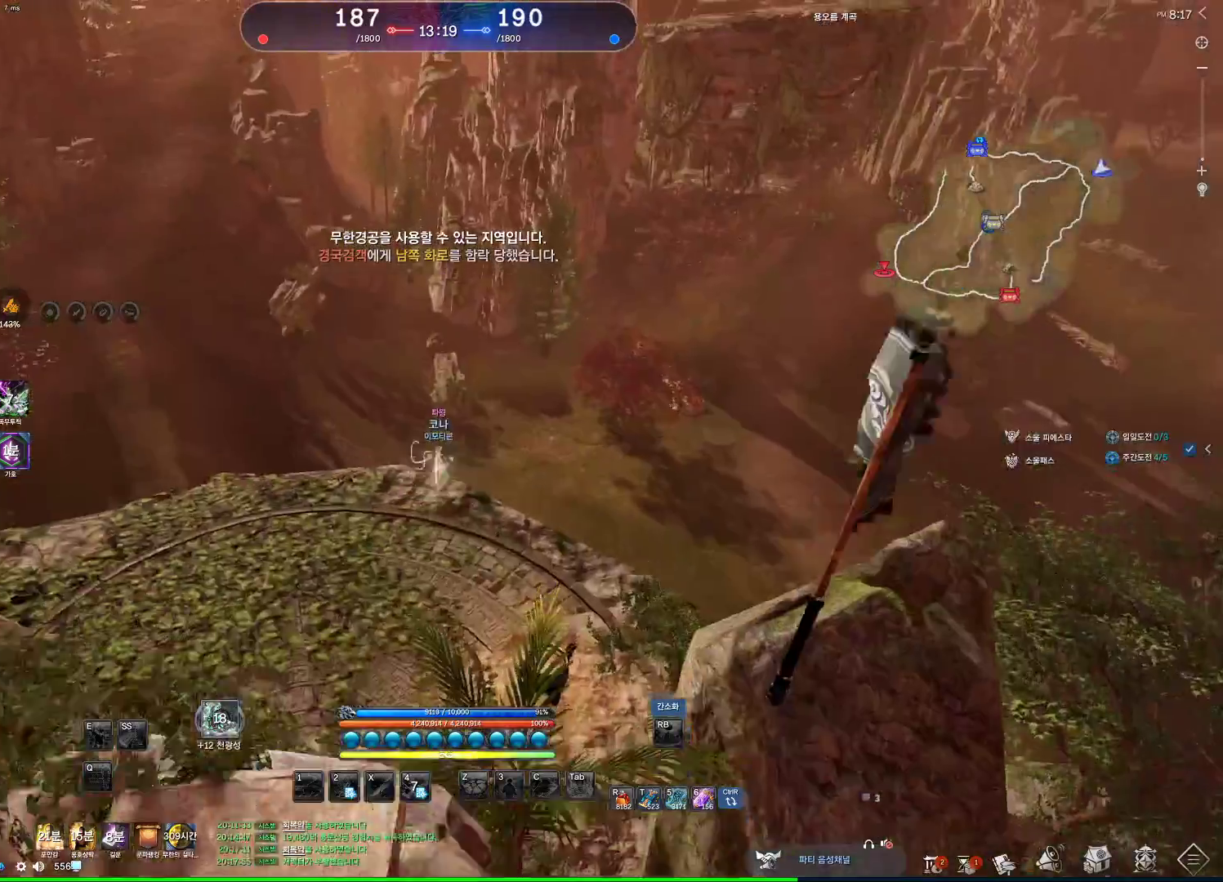
{"keys": ["alt", "d", "w"], "mouse": ["left", "right"], "events": [[133, "alt", "down"], [200, "d", "up"], [367, "d", "down"], [367, "mouse_left", "down"], [433, "mouse_right", "down"]]}
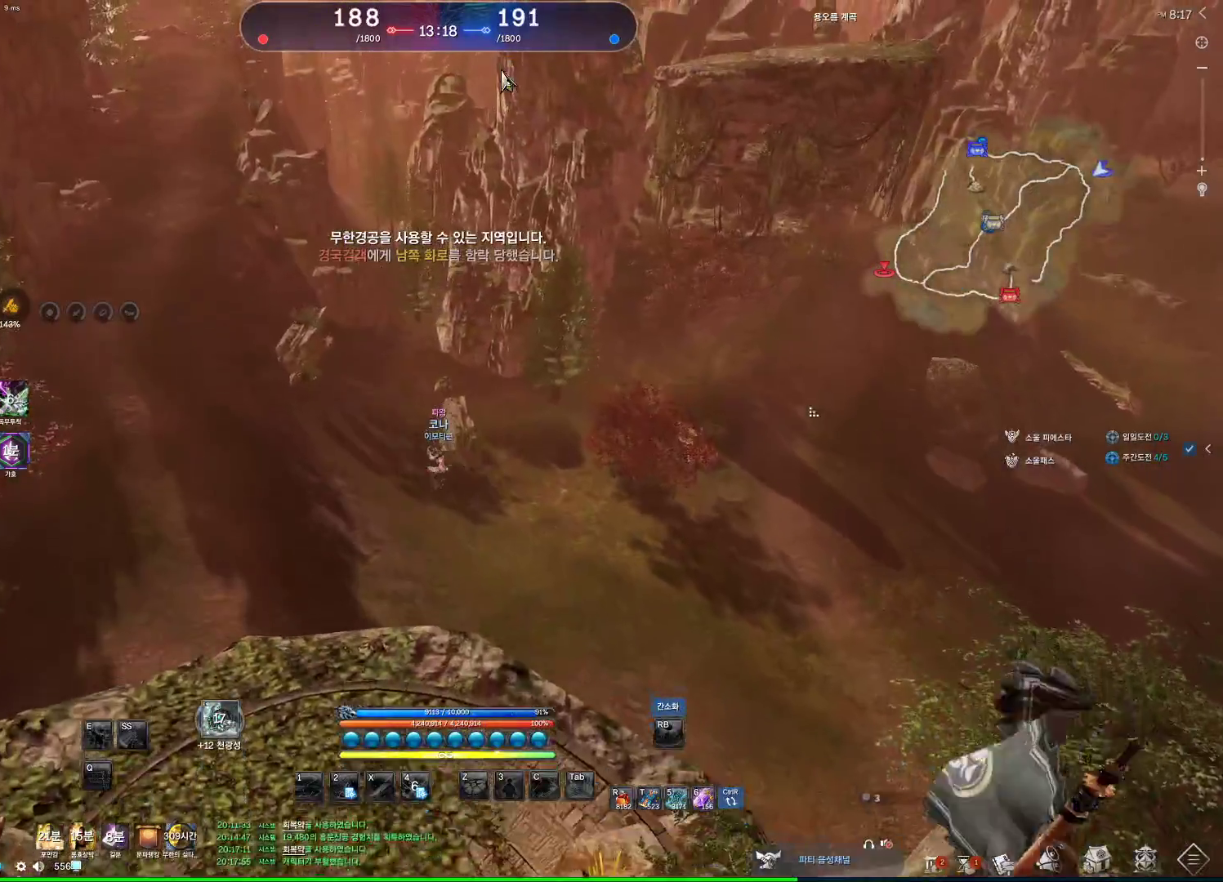
{"keys": ["alt", "w"], "mouse": [], "events": [[67, "mouse_left", "up"], [67, "mouse_right", "up"], [233, "d", "up"]]}
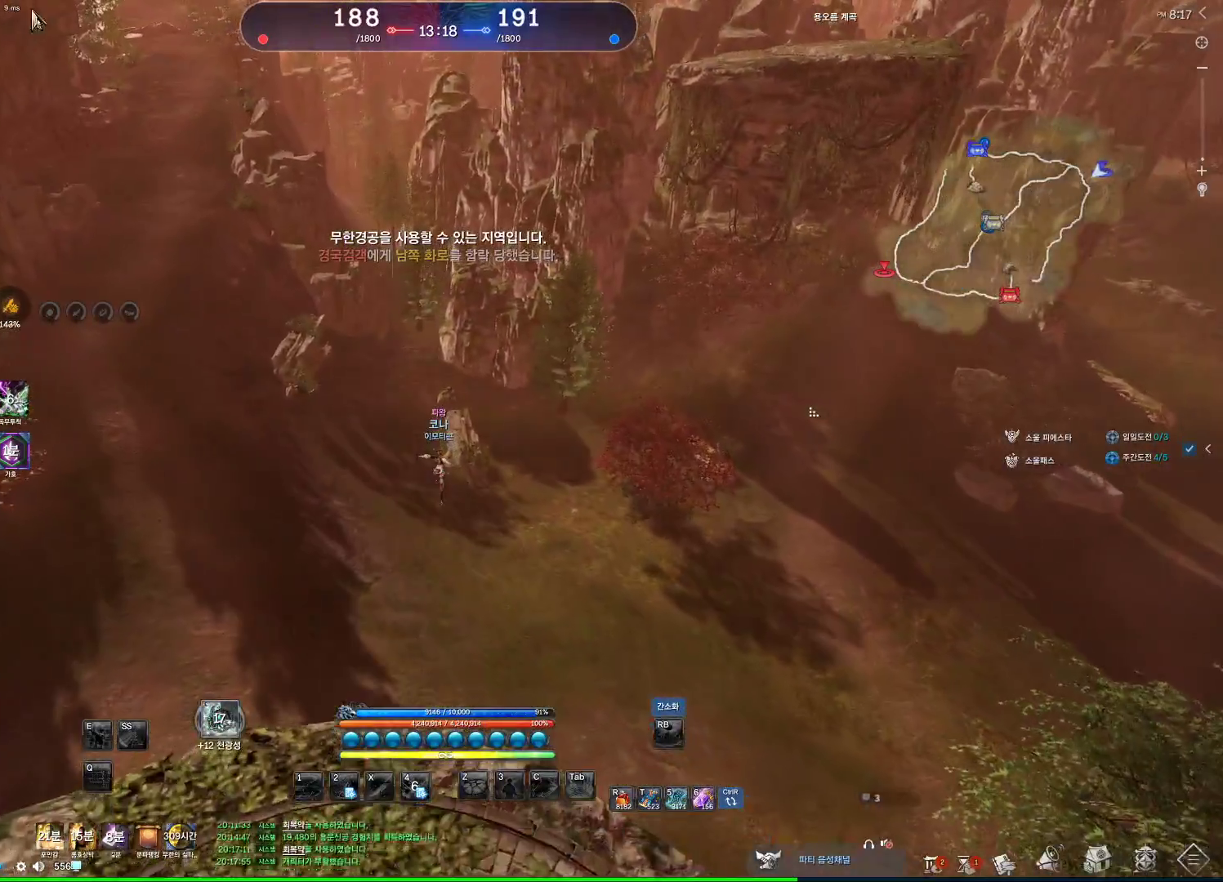
{"keys": ["alt", "w"], "mouse": [], "events": []}
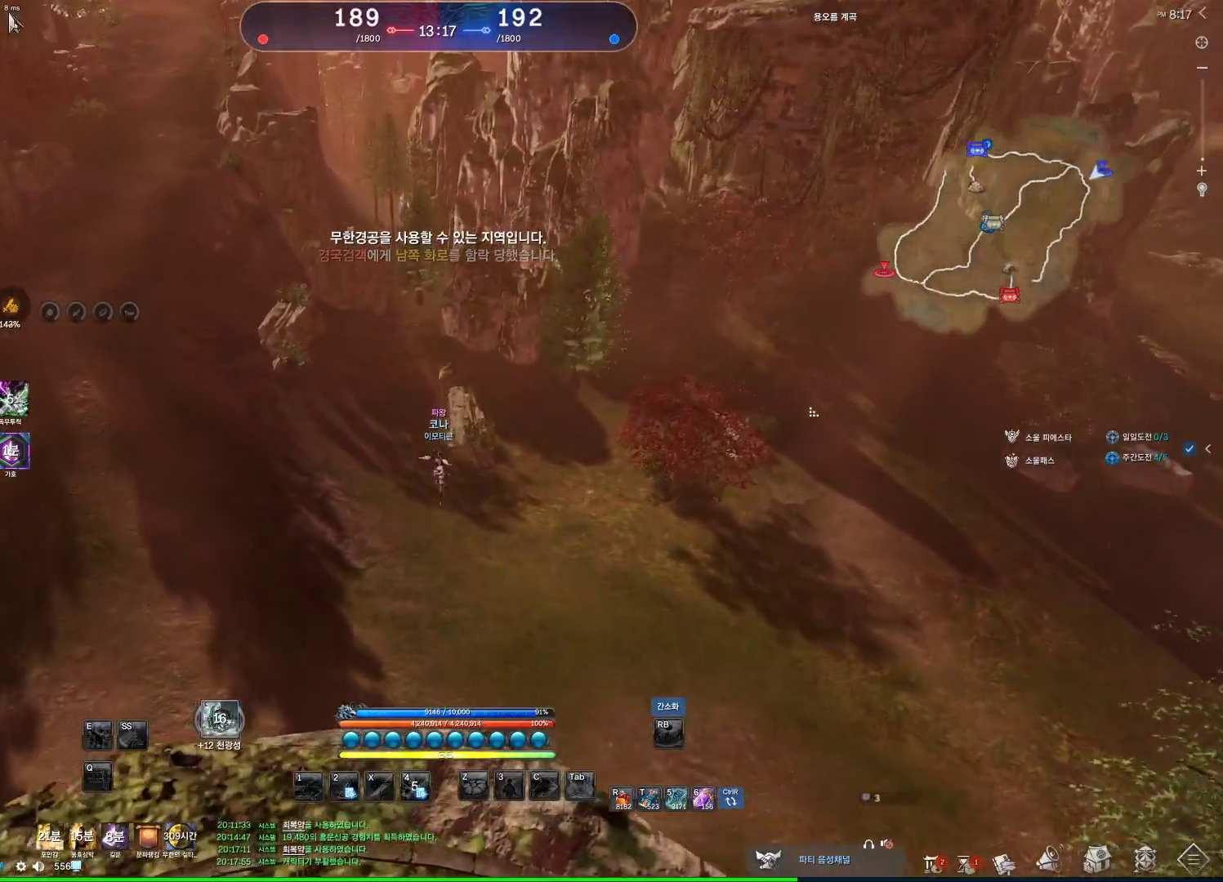
{"keys": ["a", "alt", "w"], "mouse": [], "events": [[333, "a", "down"], [333, "mouse_left", "down"], [333, "mouse_right", "down"], [467, "mouse_left", "up"], [467, "mouse_right", "up"]]}
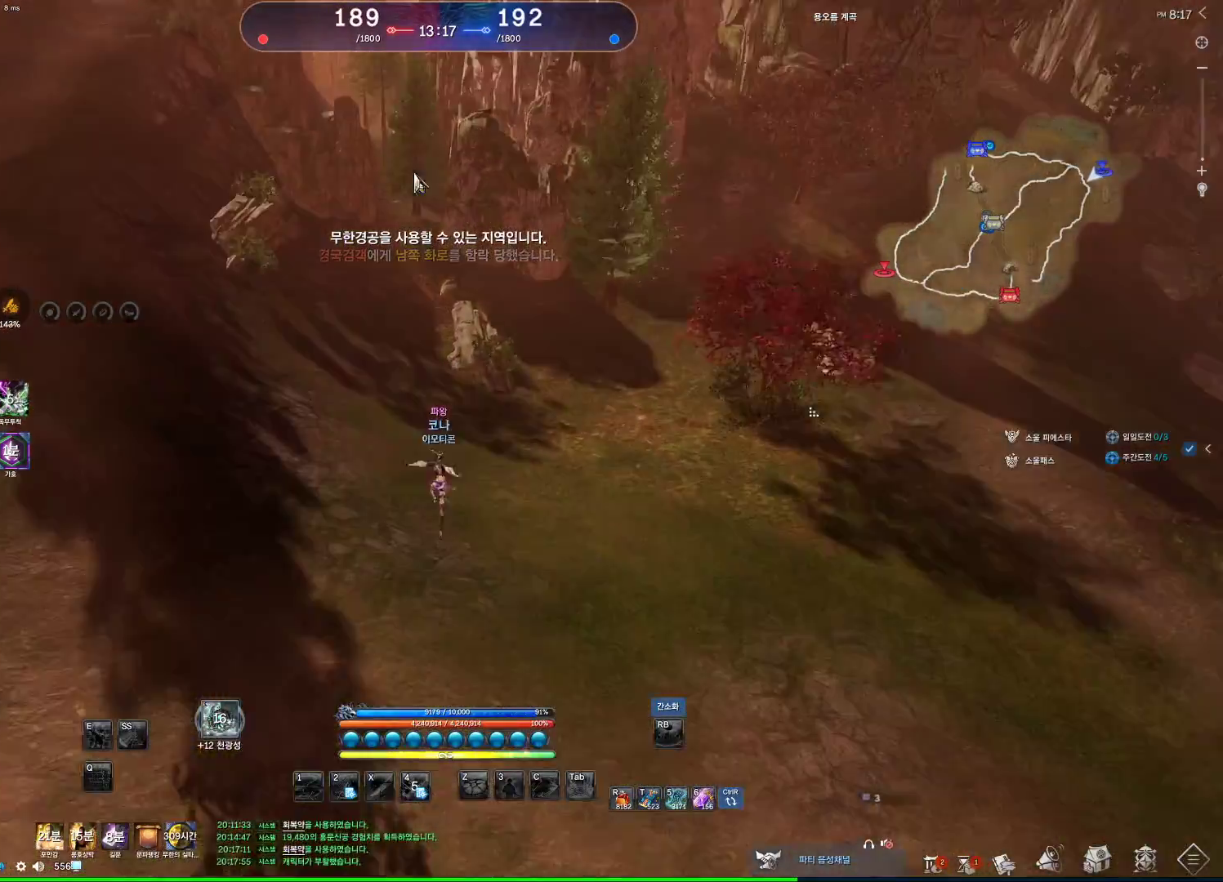
{"keys": ["w"], "mouse": [], "events": [[100, "mouse_left", "down"], [167, "mouse_right", "down"], [233, "mouse_left", "up"], [233, "mouse_right", "up"], [400, "alt", "up"], [467, "a", "up"]]}
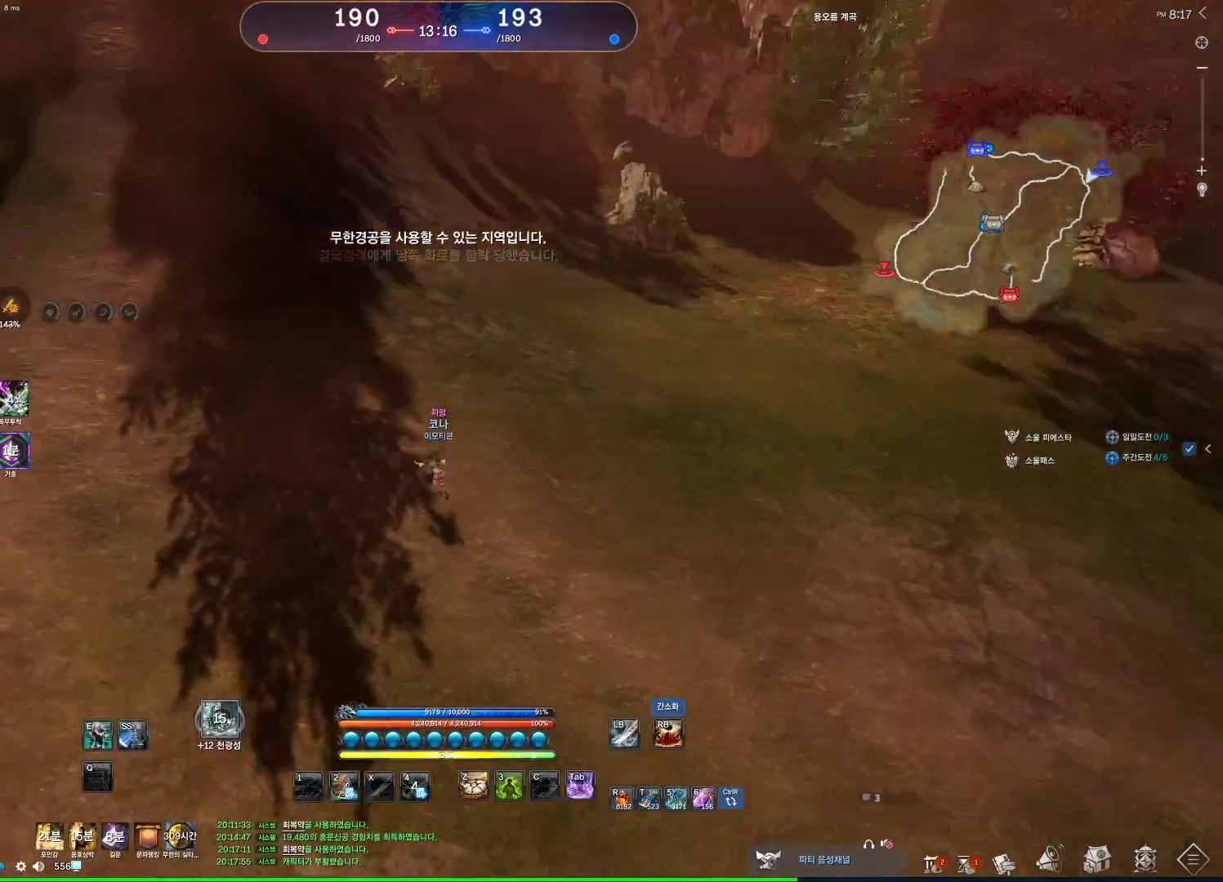
{"keys": ["a", "w"], "mouse": [], "events": [[67, "space", "down"], [167, "d", "down"], [200, "space", "up"], [367, "d", "up"], [400, "a", "down"]]}
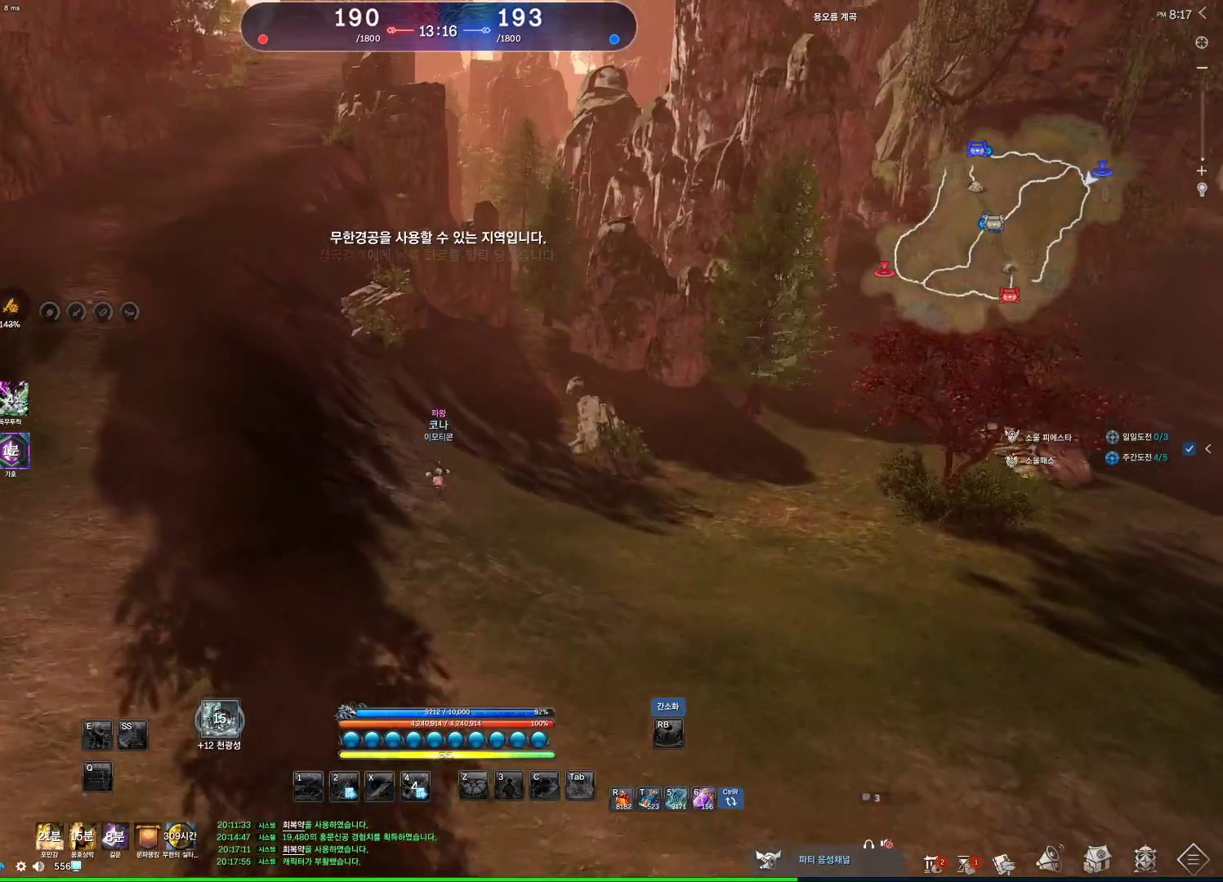
{"keys": ["alt", "w"], "mouse": [], "events": [[33, "a", "up"], [33, "alt", "down"]]}
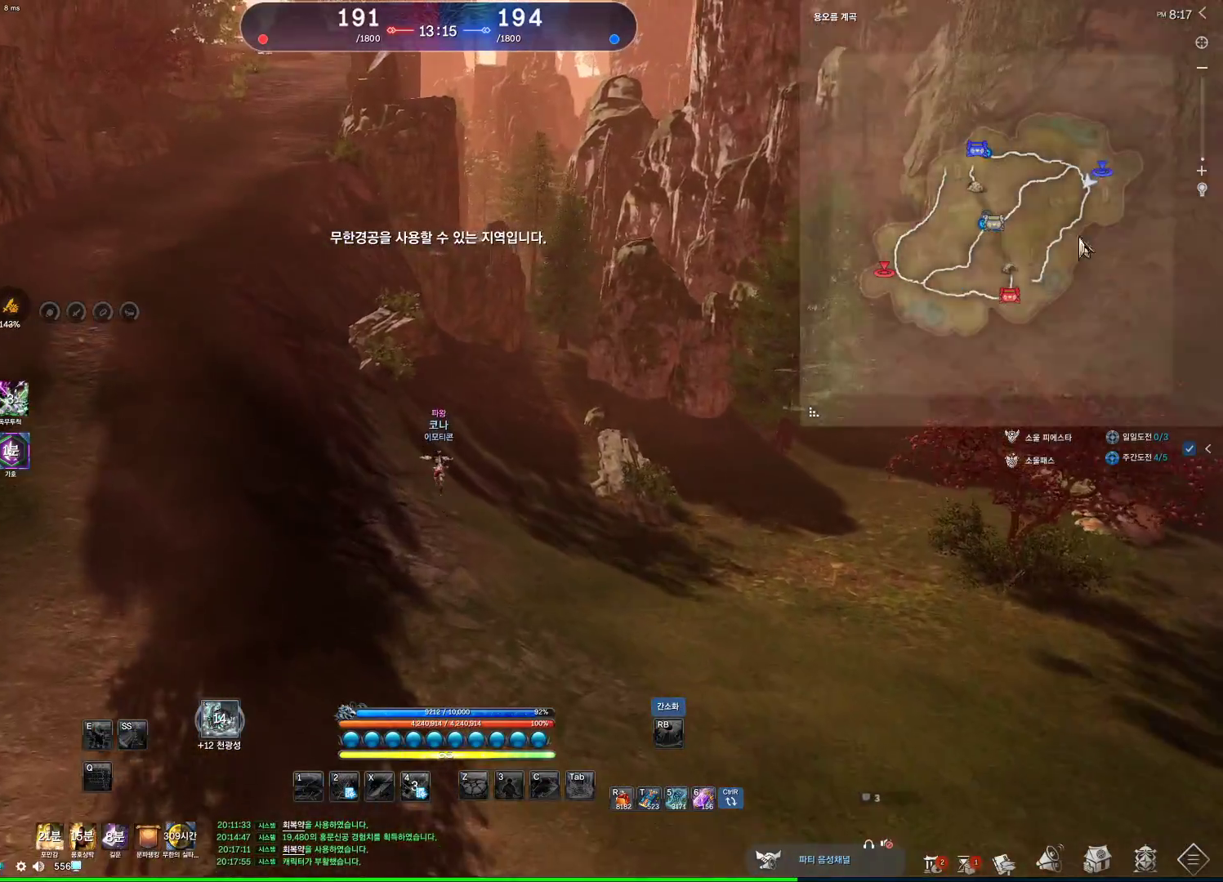
{"keys": ["alt", "d", "w"], "mouse": [], "events": [[333, "d", "down"]]}
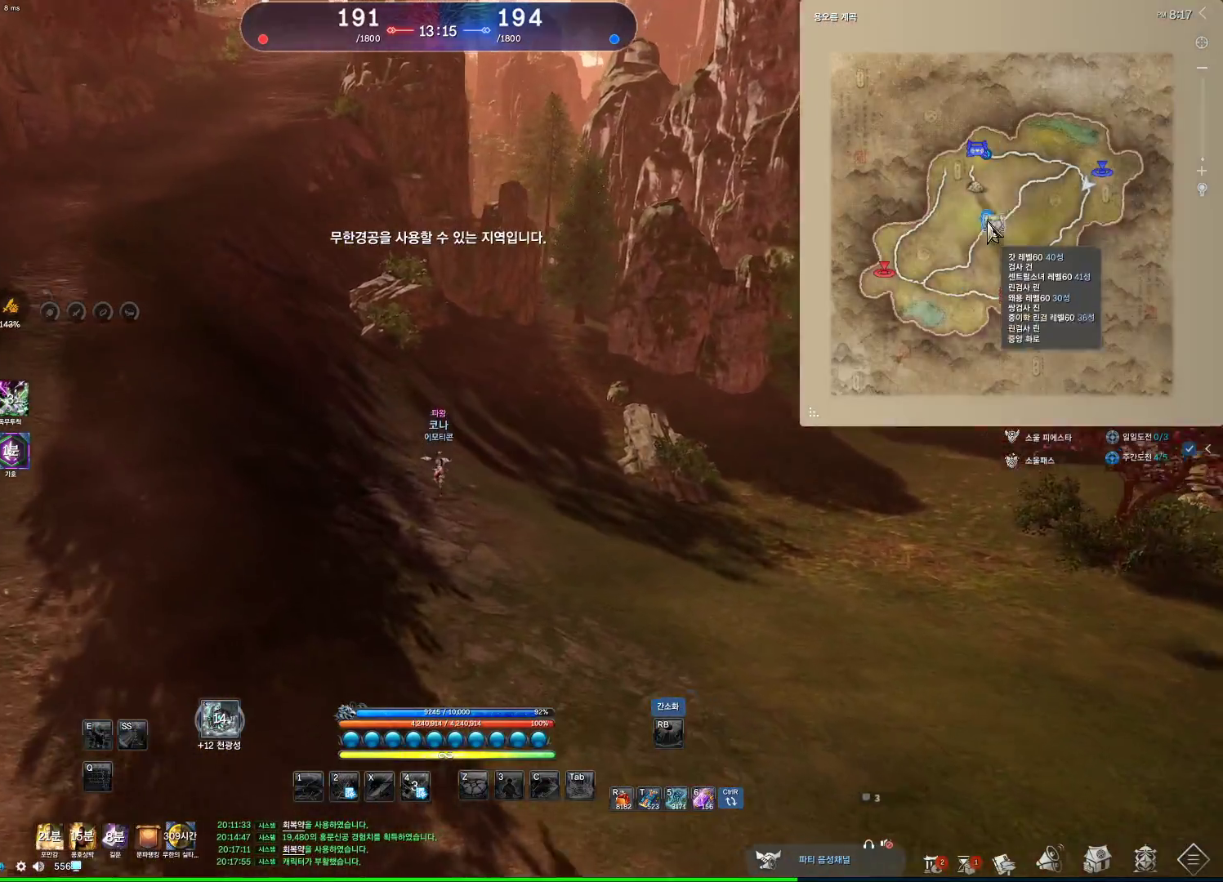
{"keys": ["alt", "d", "w"], "mouse": [], "events": []}
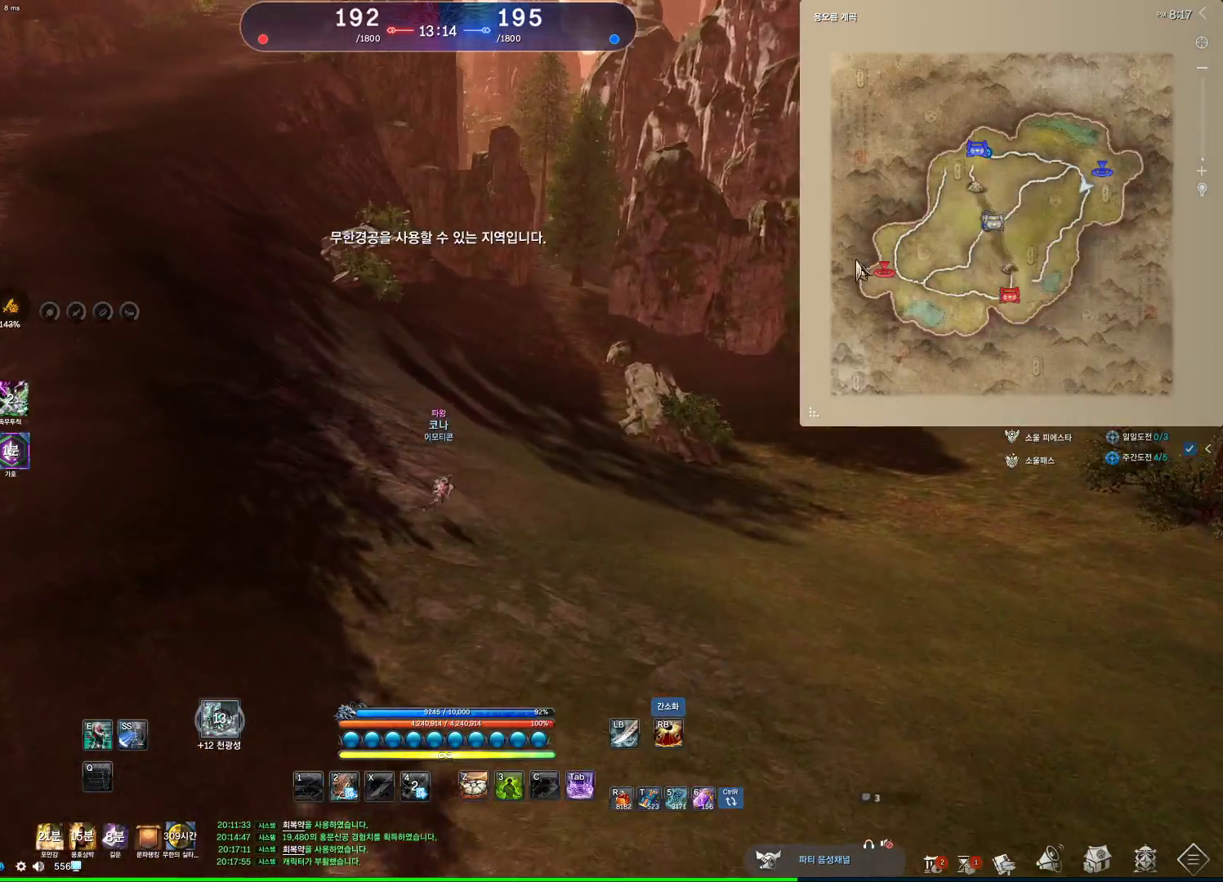
{"keys": ["d", "w"], "mouse": [], "events": [[300, "mouse_left", "down"], [300, "mouse_right", "down"], [367, "mouse_right", "up"], [433, "mouse_left", "up"], [500, "alt", "up"]]}
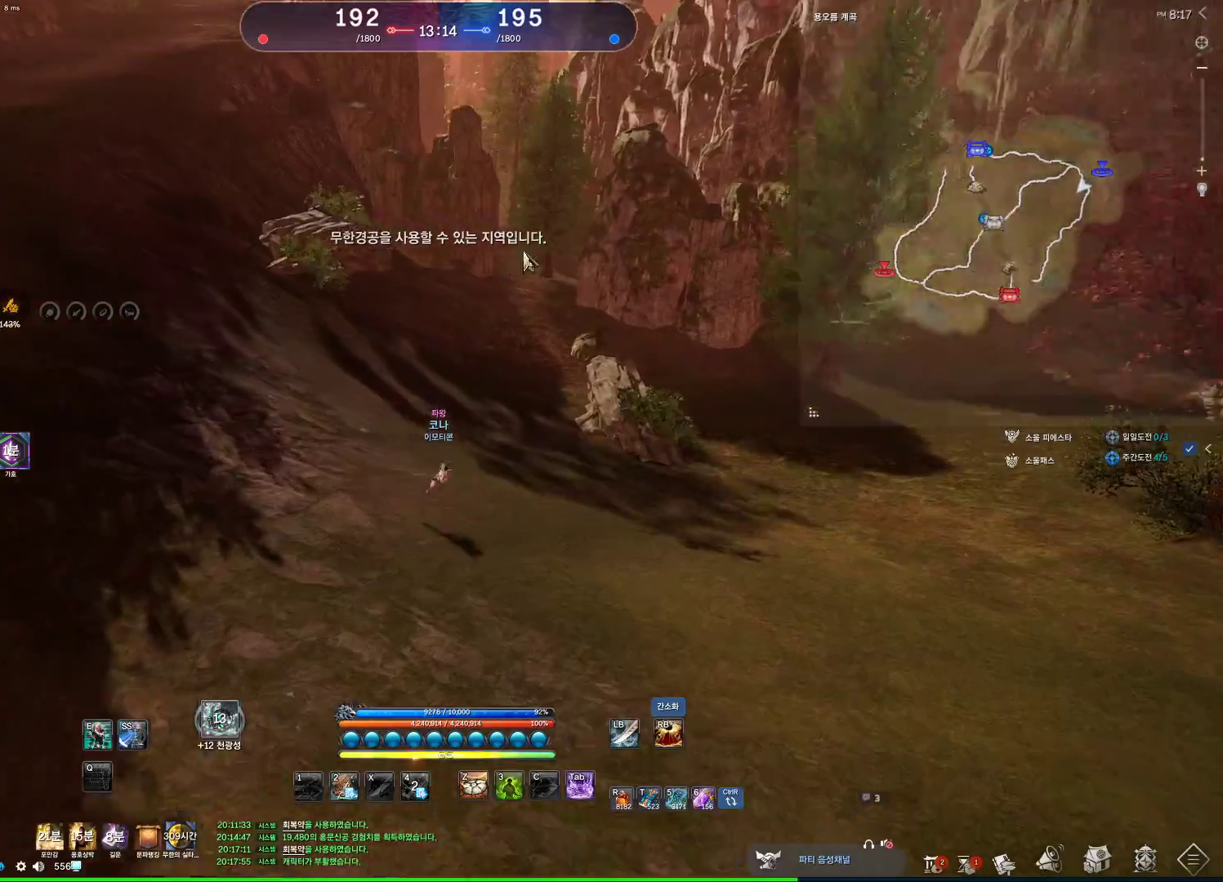
{"keys": ["w"], "mouse": [], "events": [[100, "space", "down"], [300, "space", "up"], [433, "d", "up"]]}
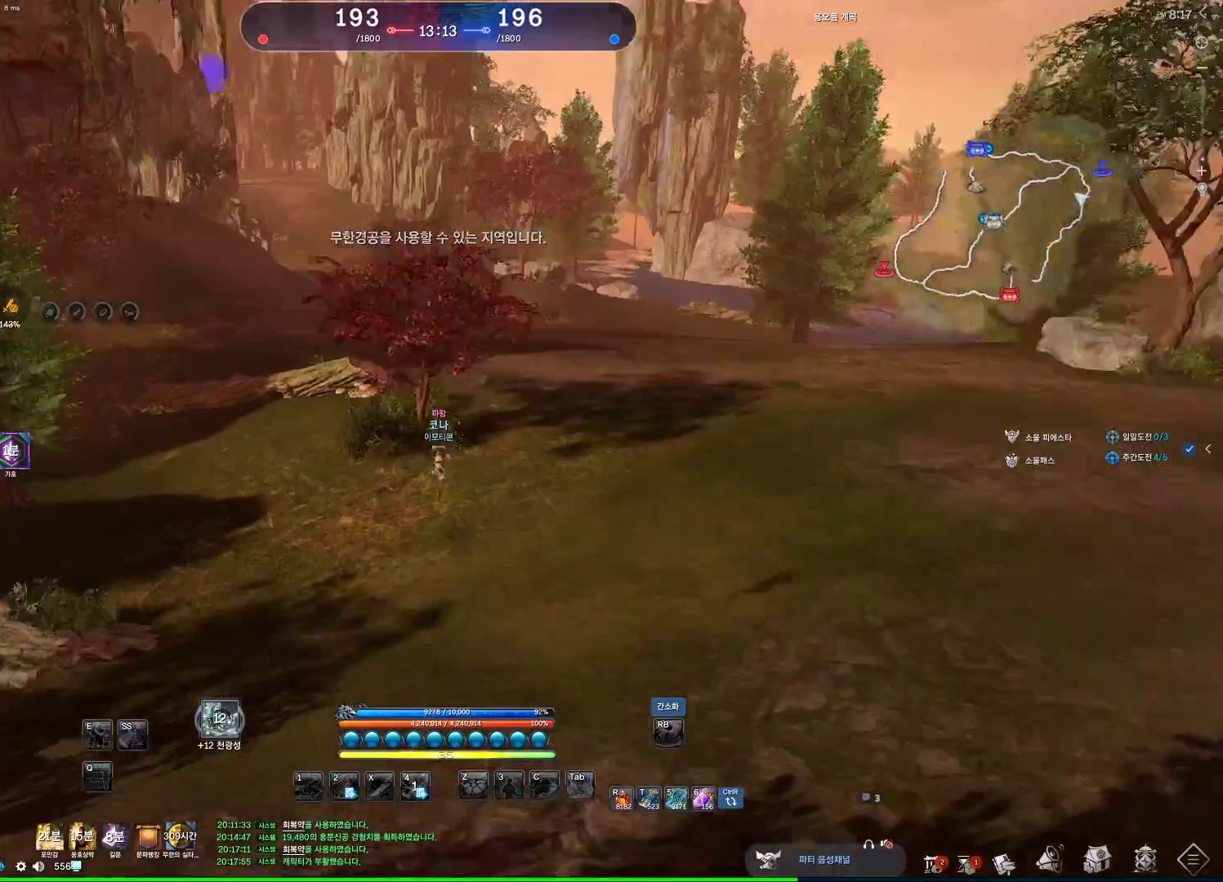
{"keys": ["d", "w"], "mouse": [], "events": [[267, "d", "down"]]}
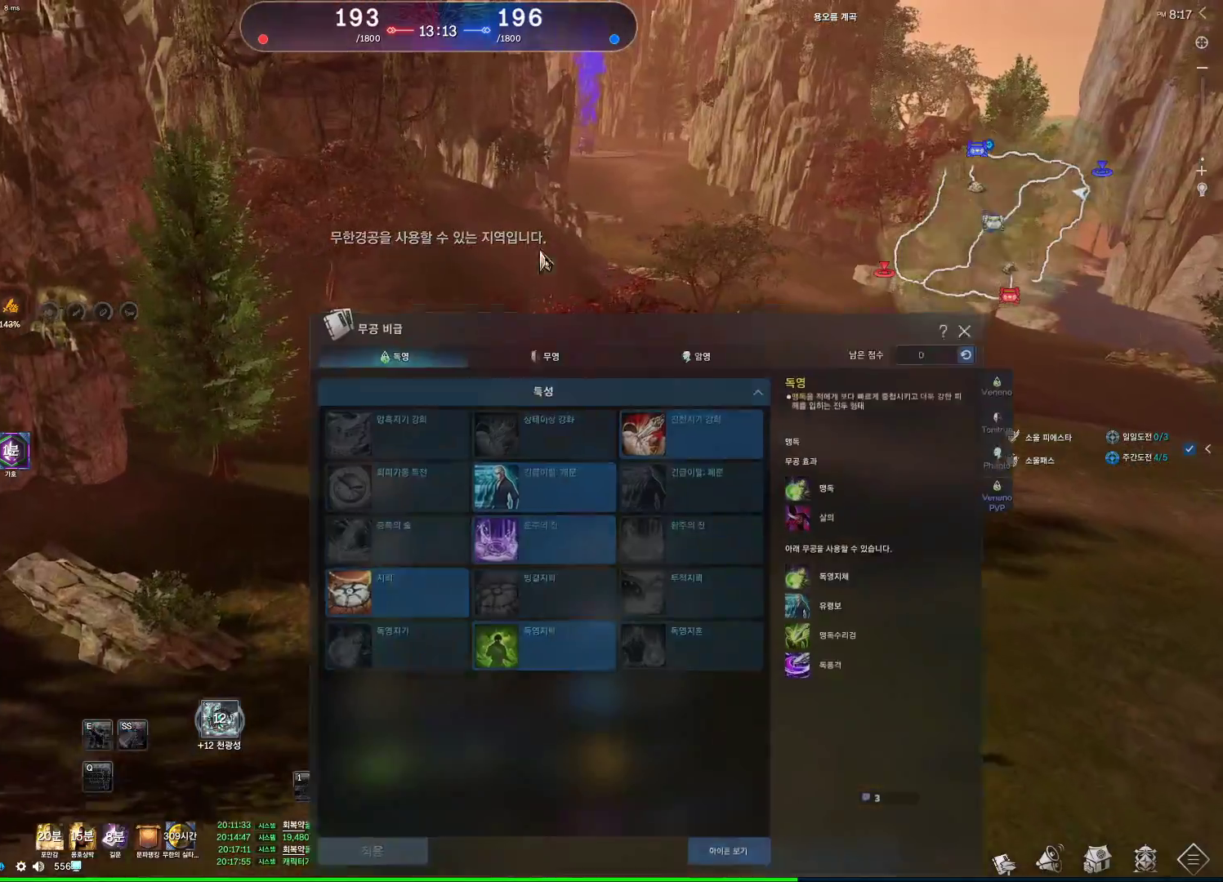
{"keys": ["w"], "mouse": ["left"], "events": [[100, "d", "up"], [467, "mouse_left", "down"]]}
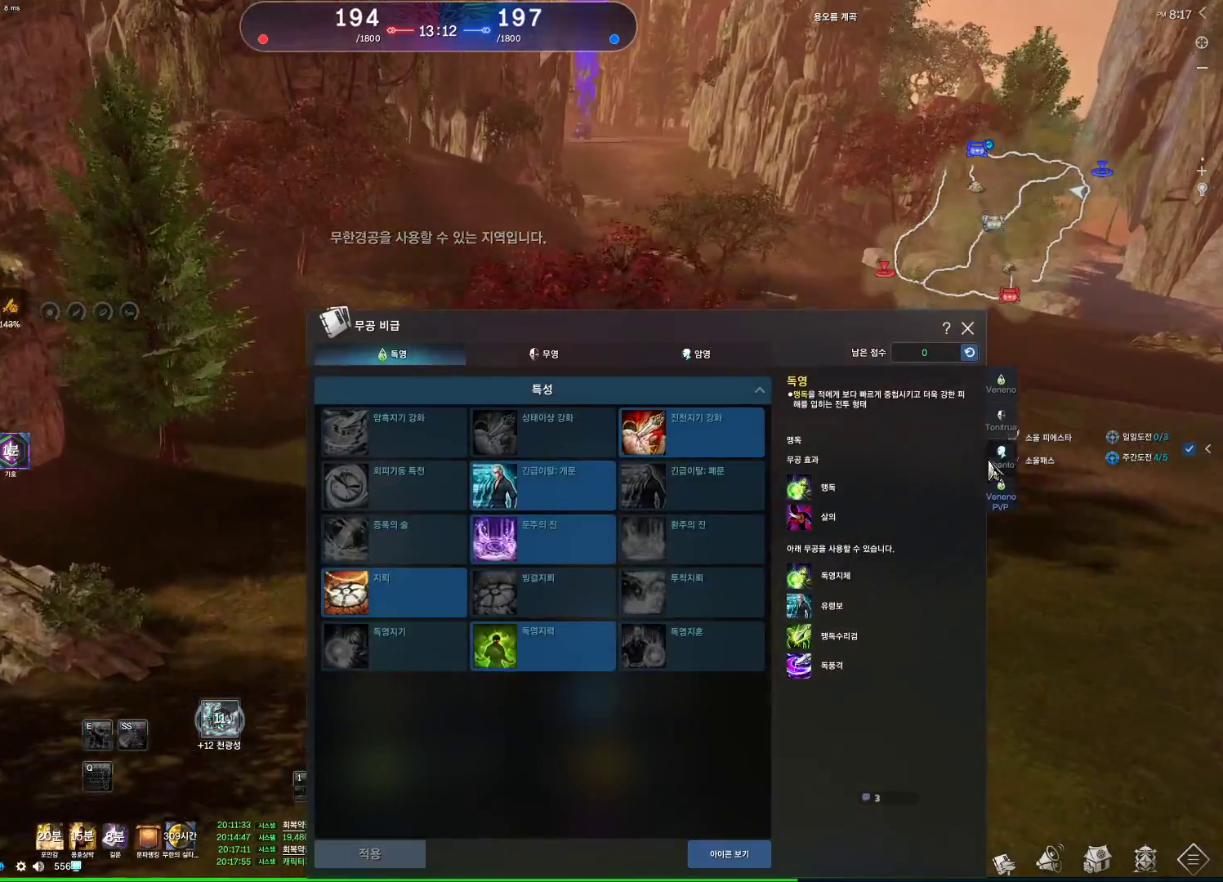
{"keys": ["d", "w"], "mouse": [], "events": [[67, "mouse_left", "up"], [333, "d", "down"]]}
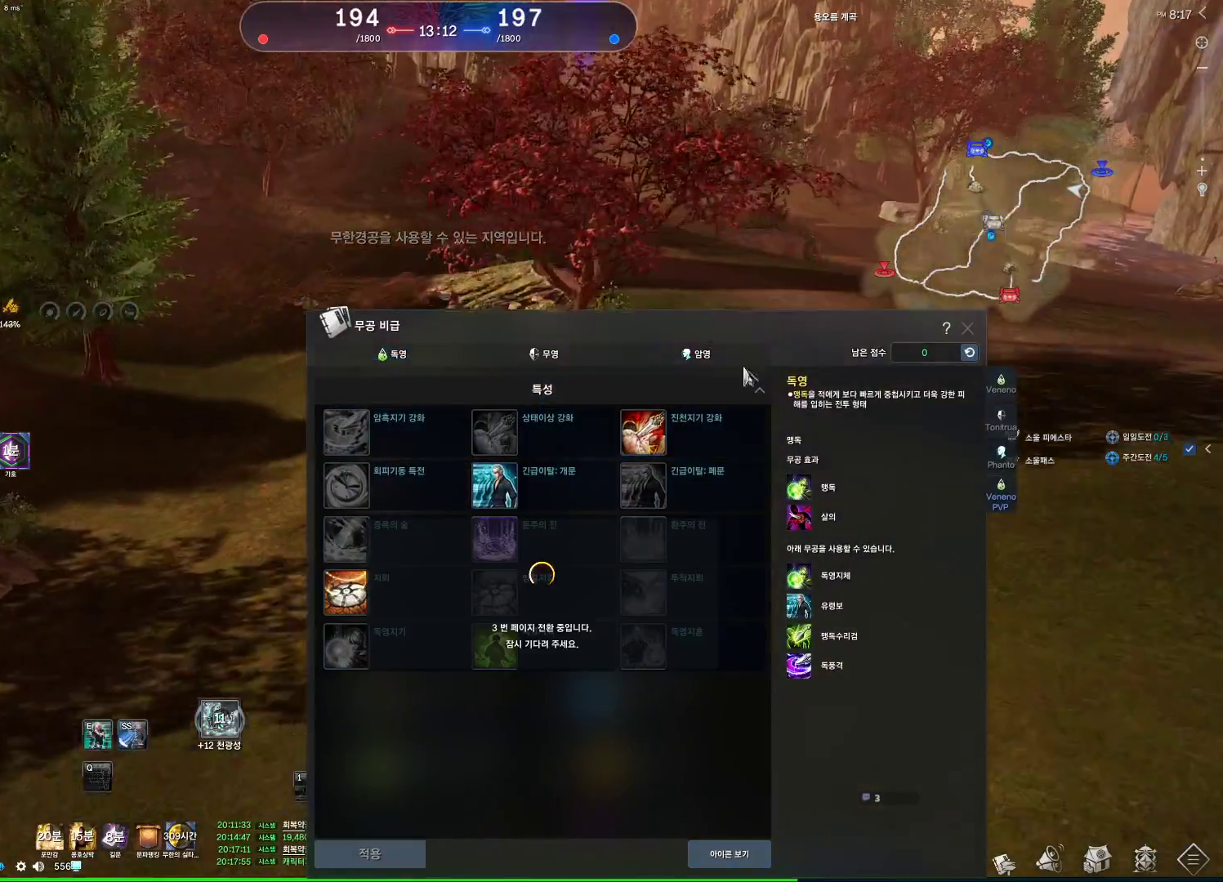
{"keys": ["d", "w"], "mouse": [], "events": []}
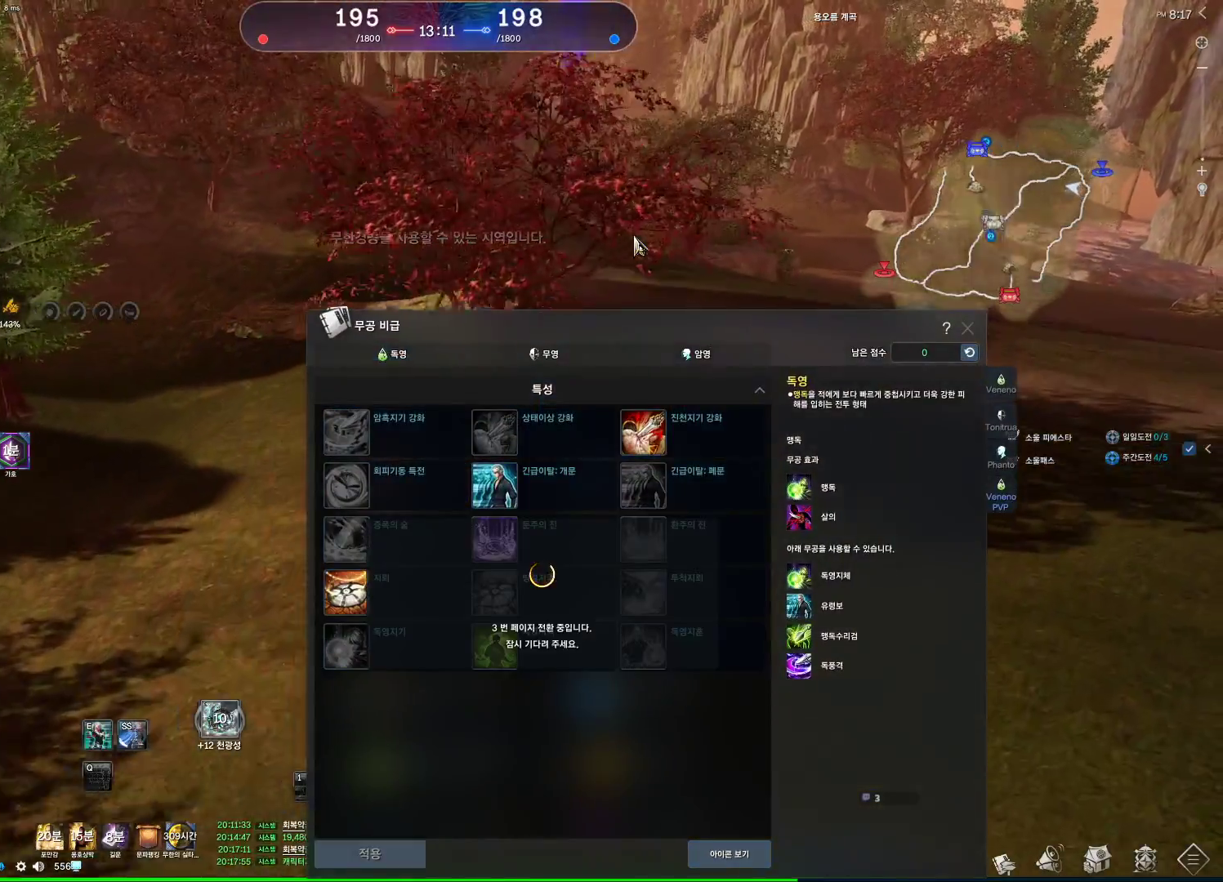
{"keys": ["d", "w"], "mouse": [], "events": []}
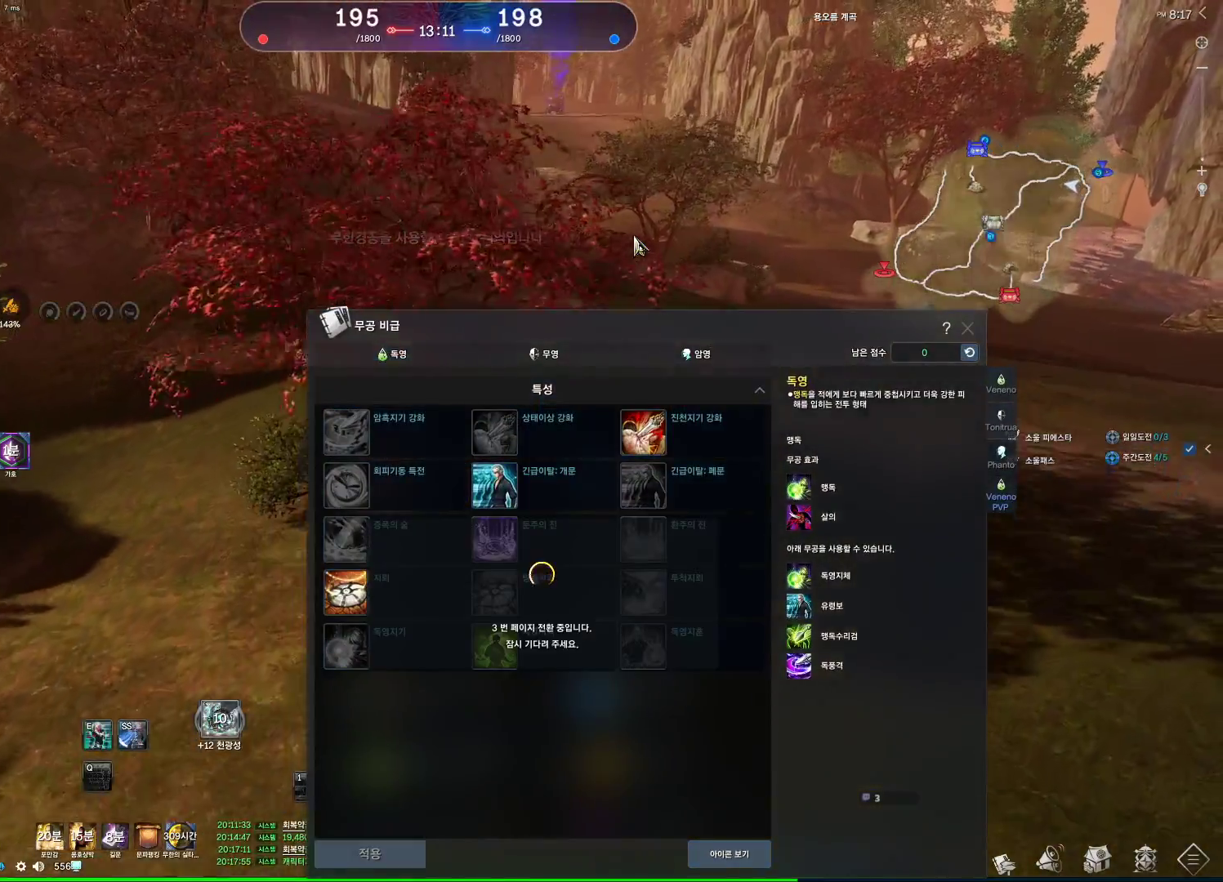
{"keys": ["w"], "mouse": [], "events": [[100, "d", "up"]]}
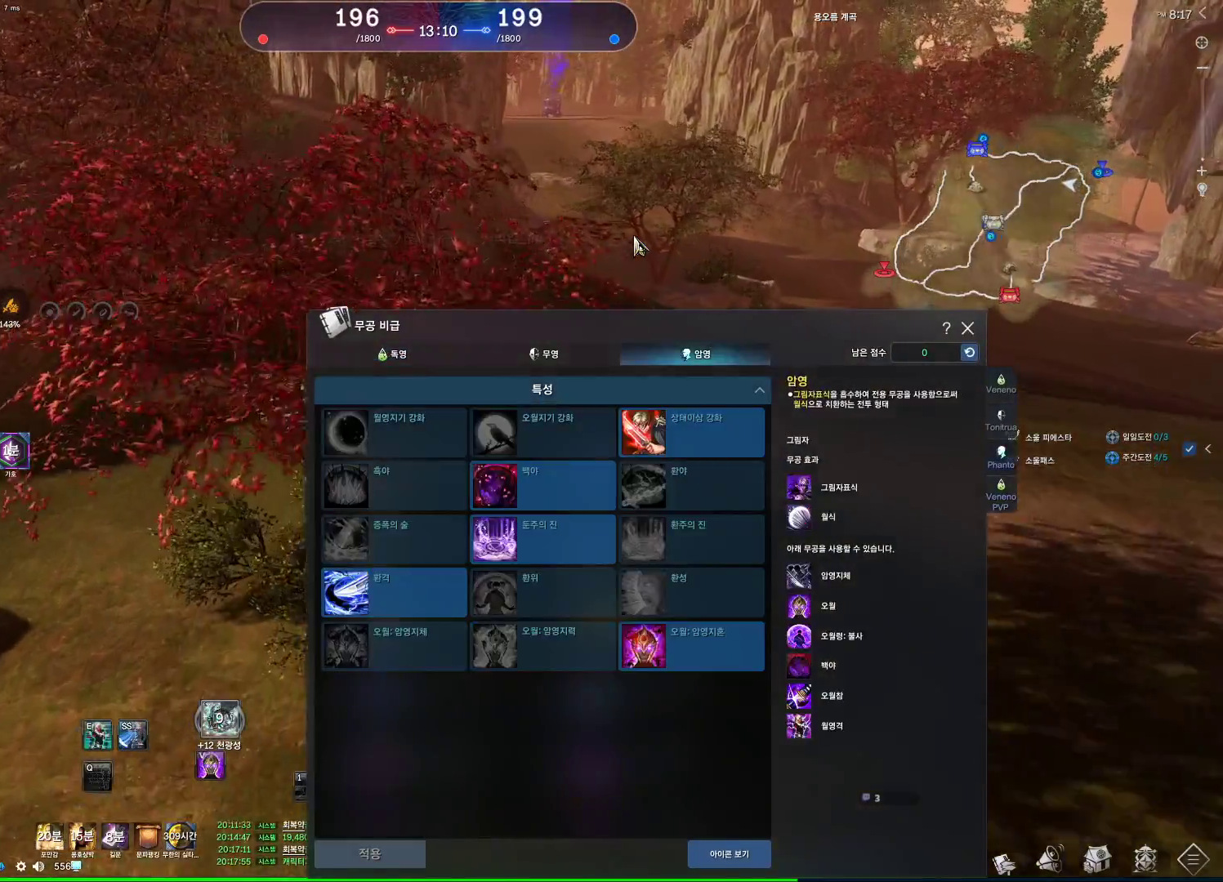
{"keys": ["w"], "mouse": [], "events": []}
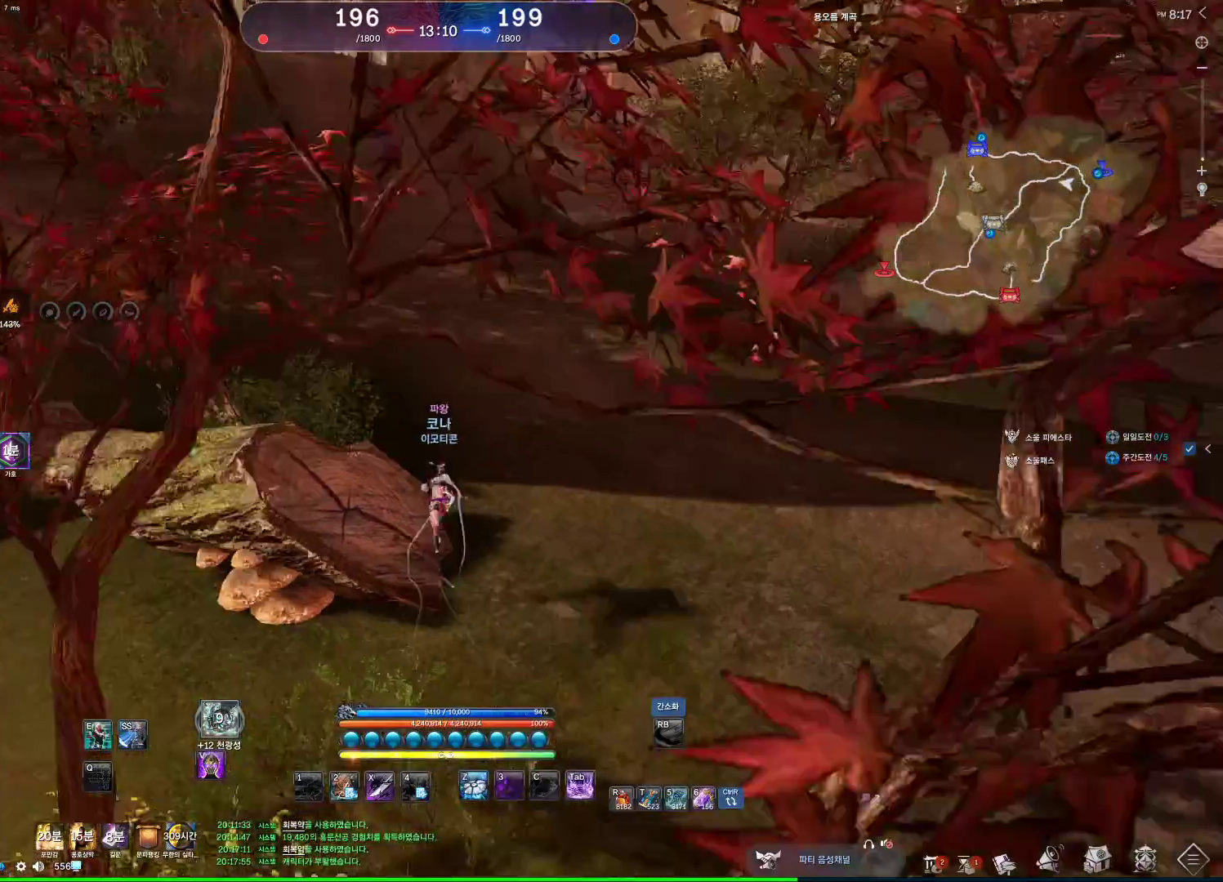
{"keys": ["w"], "mouse": [], "events": []}
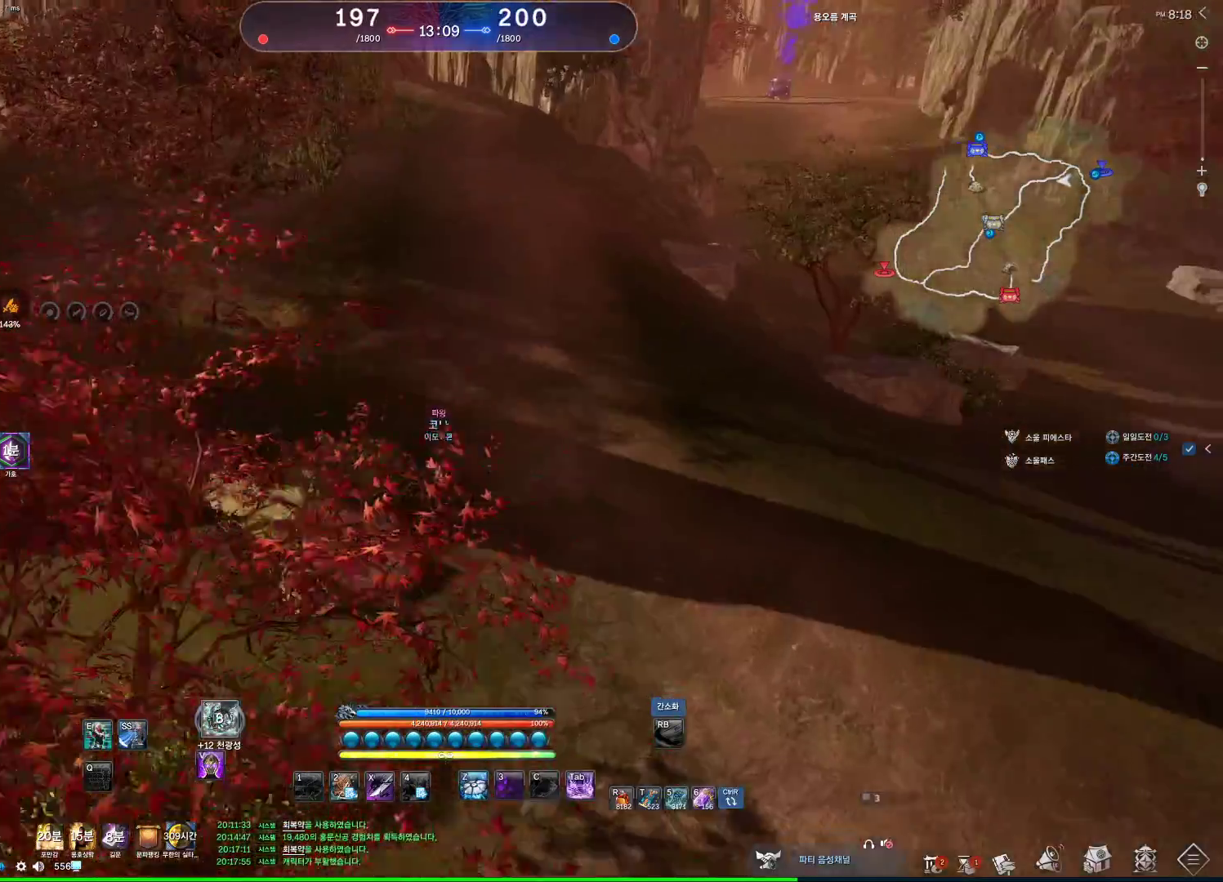
{"keys": ["w"], "mouse": [], "events": []}
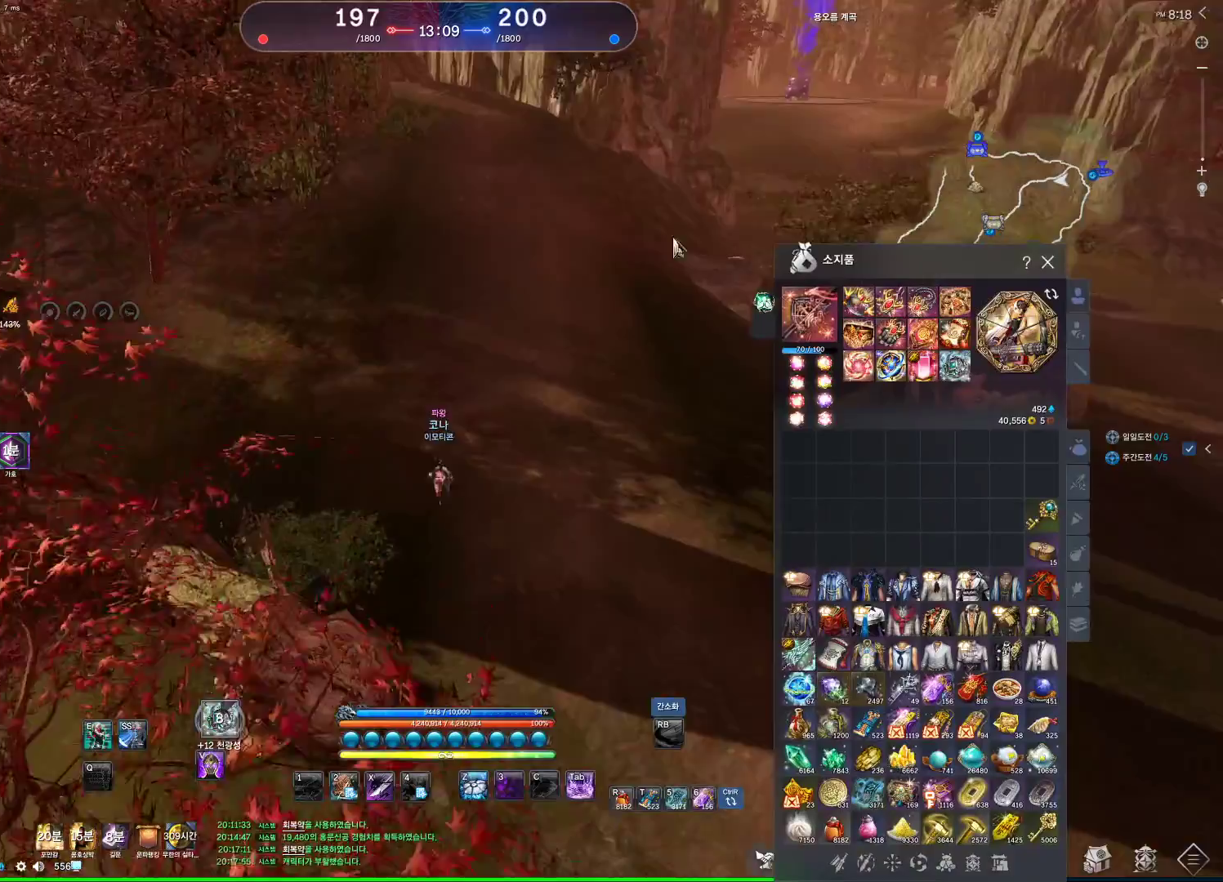
{"keys": ["w"], "mouse": [], "events": []}
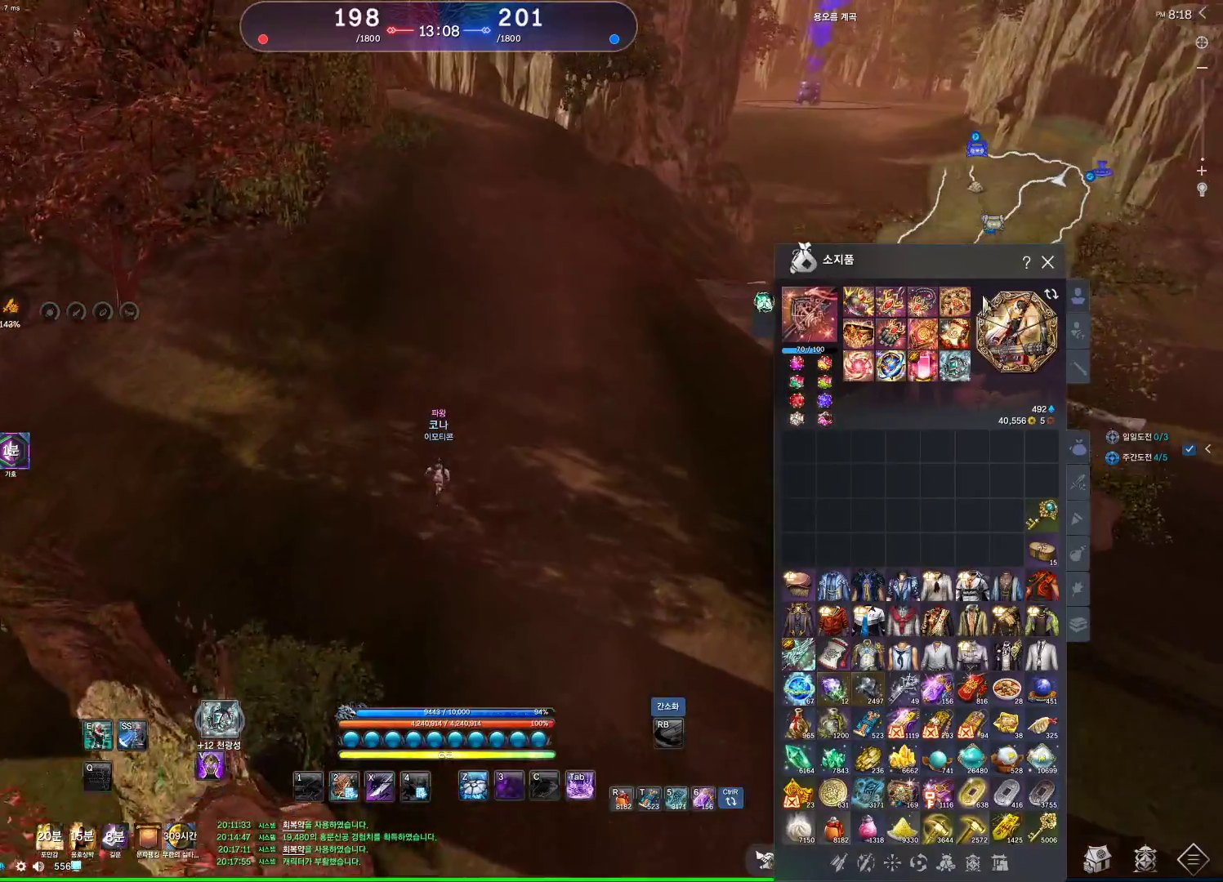
{"keys": ["w"], "mouse": [], "events": []}
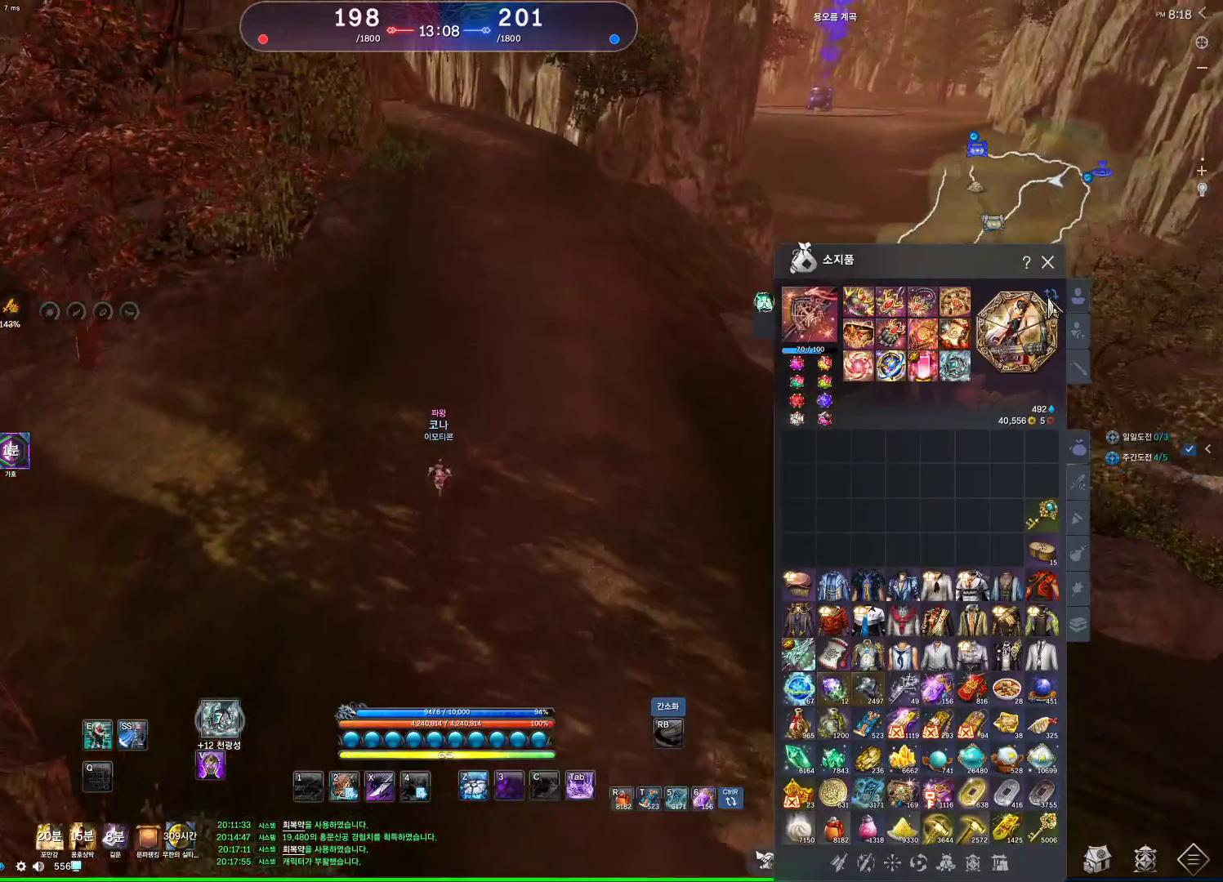
{"keys": [], "mouse": [], "events": [[433, "w", "up"]]}
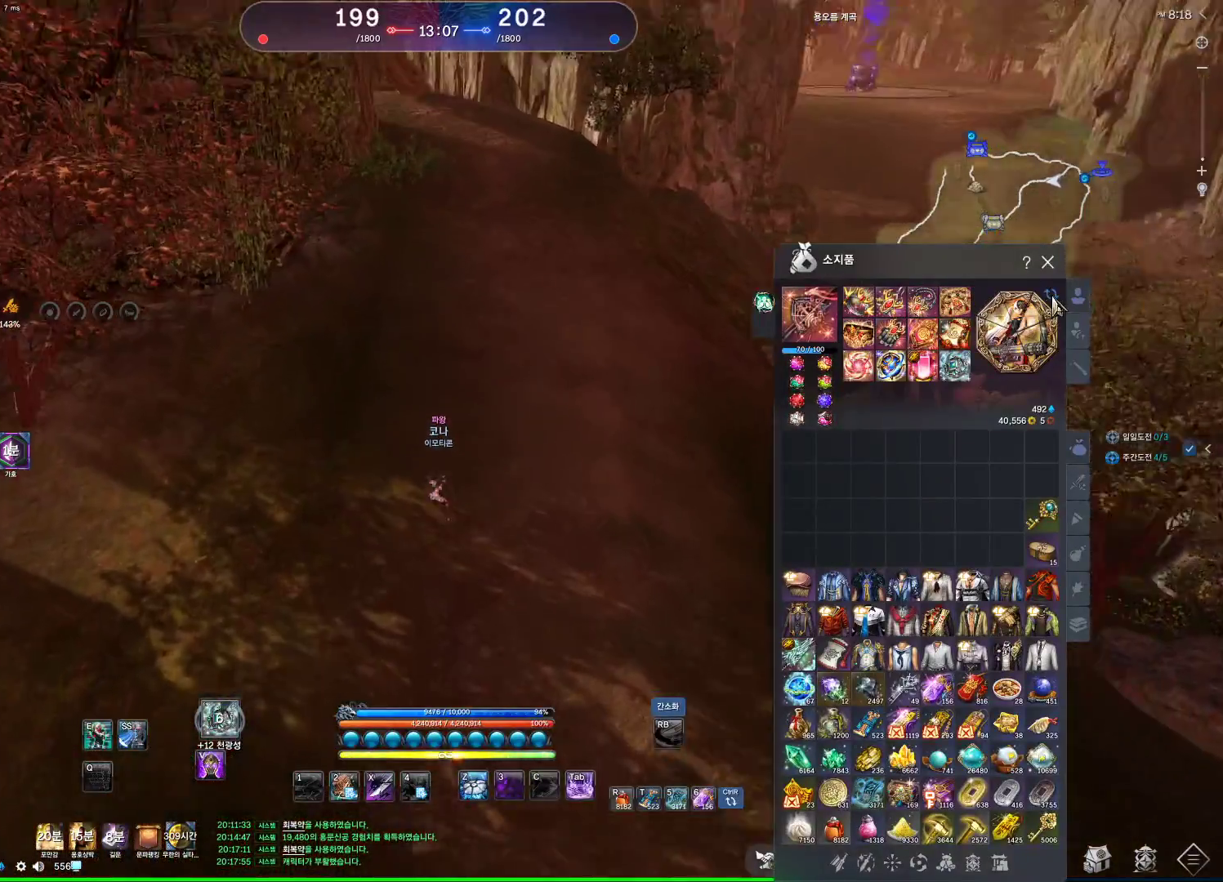
{"keys": ["shift", "w"], "mouse": [], "events": [[33, "mouse_left", "down"], [133, "mouse_left", "up"], [167, "w", "down"], [300, "shift", "down"]]}
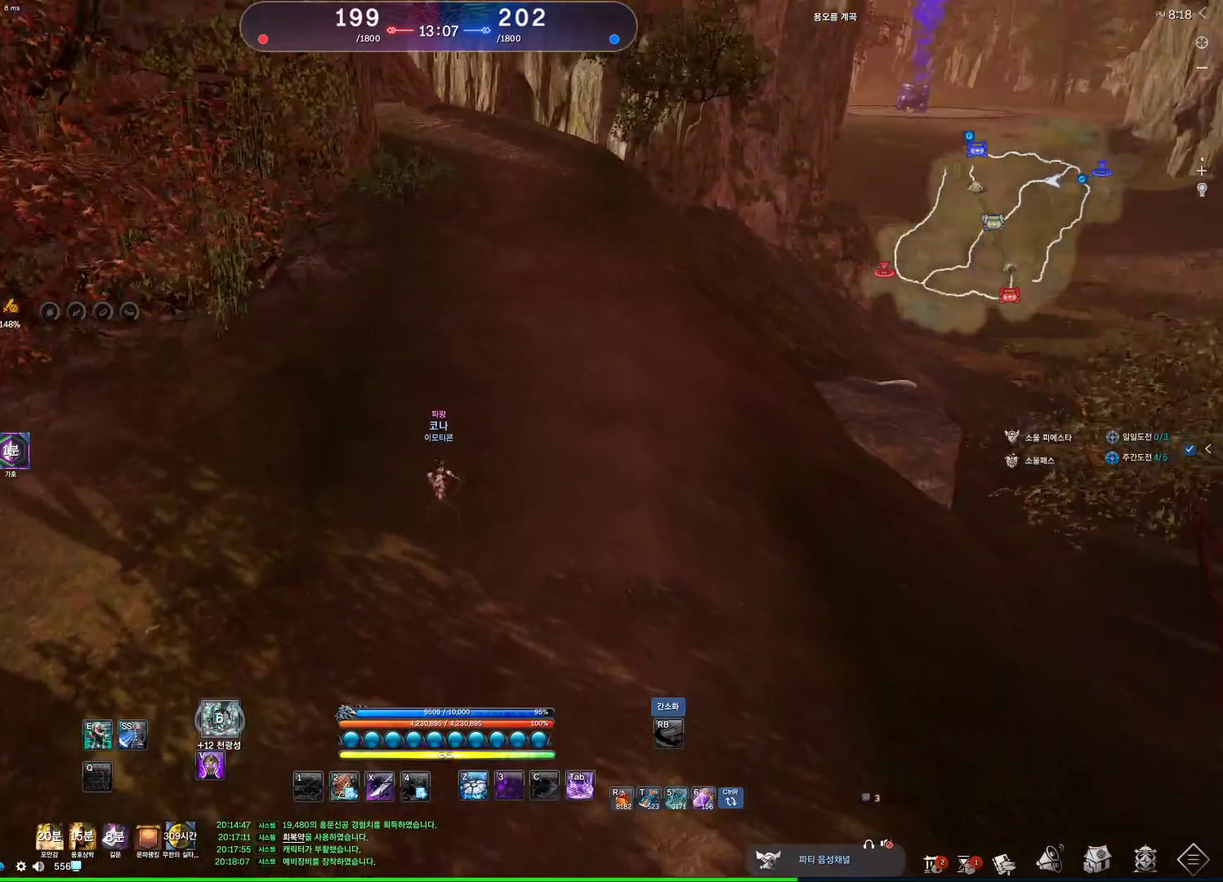
{"keys": ["w"], "mouse": [], "events": [[33, "shift", "up"], [133, "space", "down"], [233, "d", "down"], [233, "space", "up"], [433, "d", "up"]]}
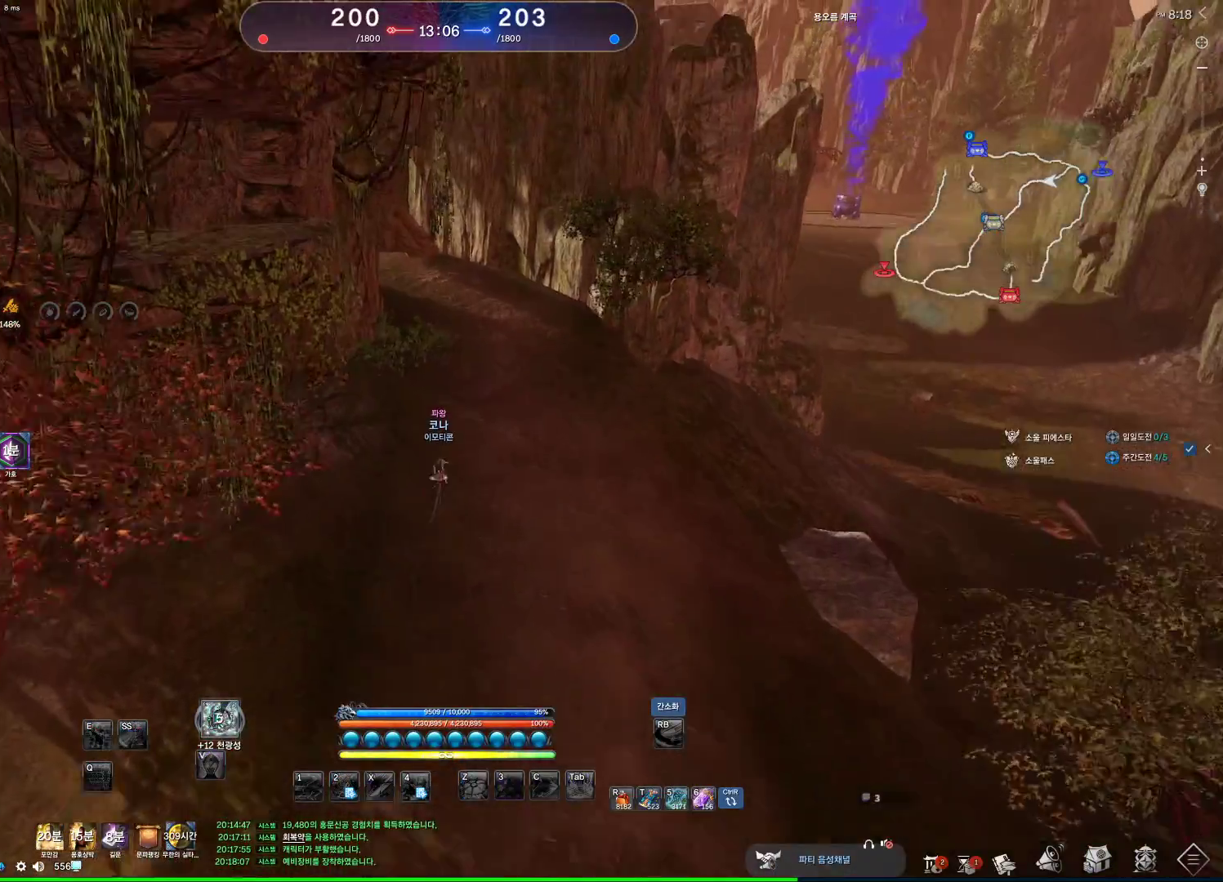
{"keys": ["w"], "mouse": [], "events": []}
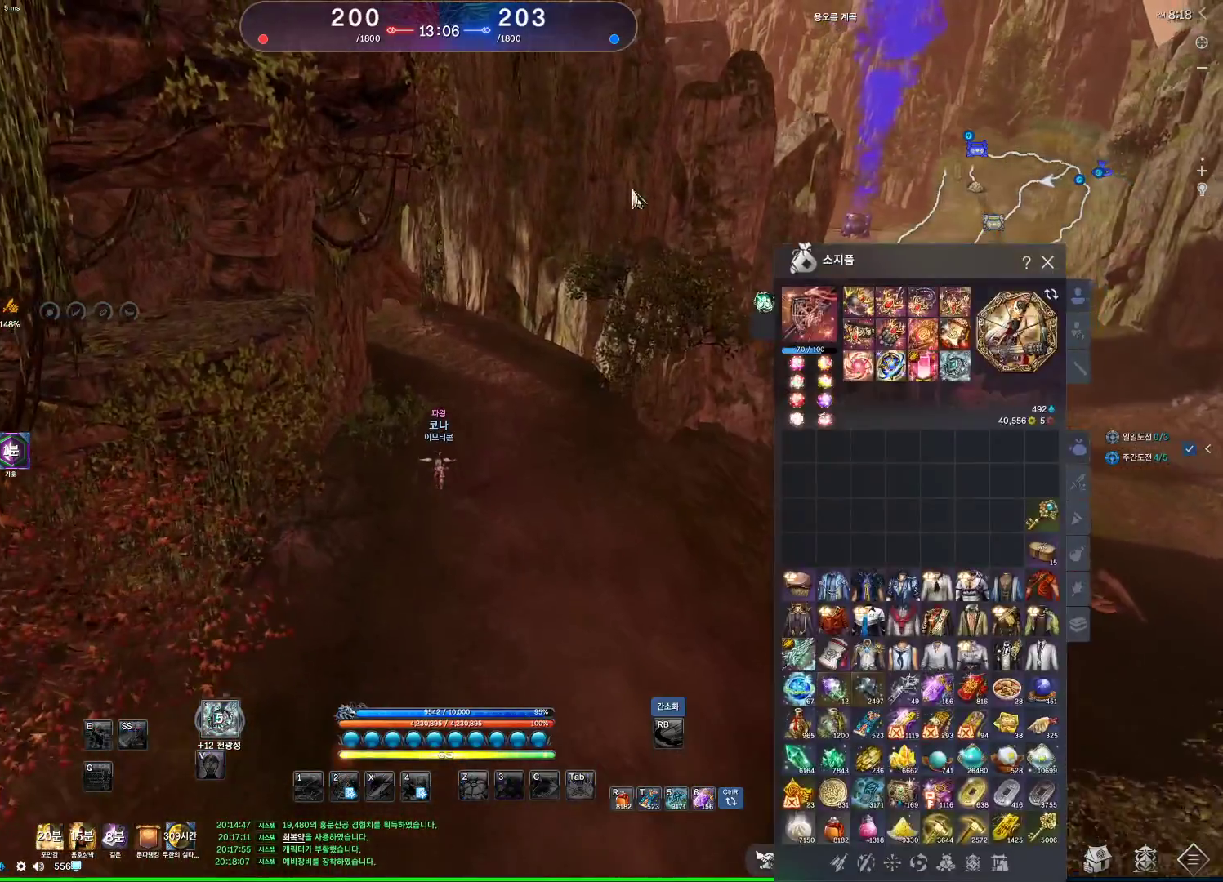
{"keys": ["w"], "mouse": [], "events": []}
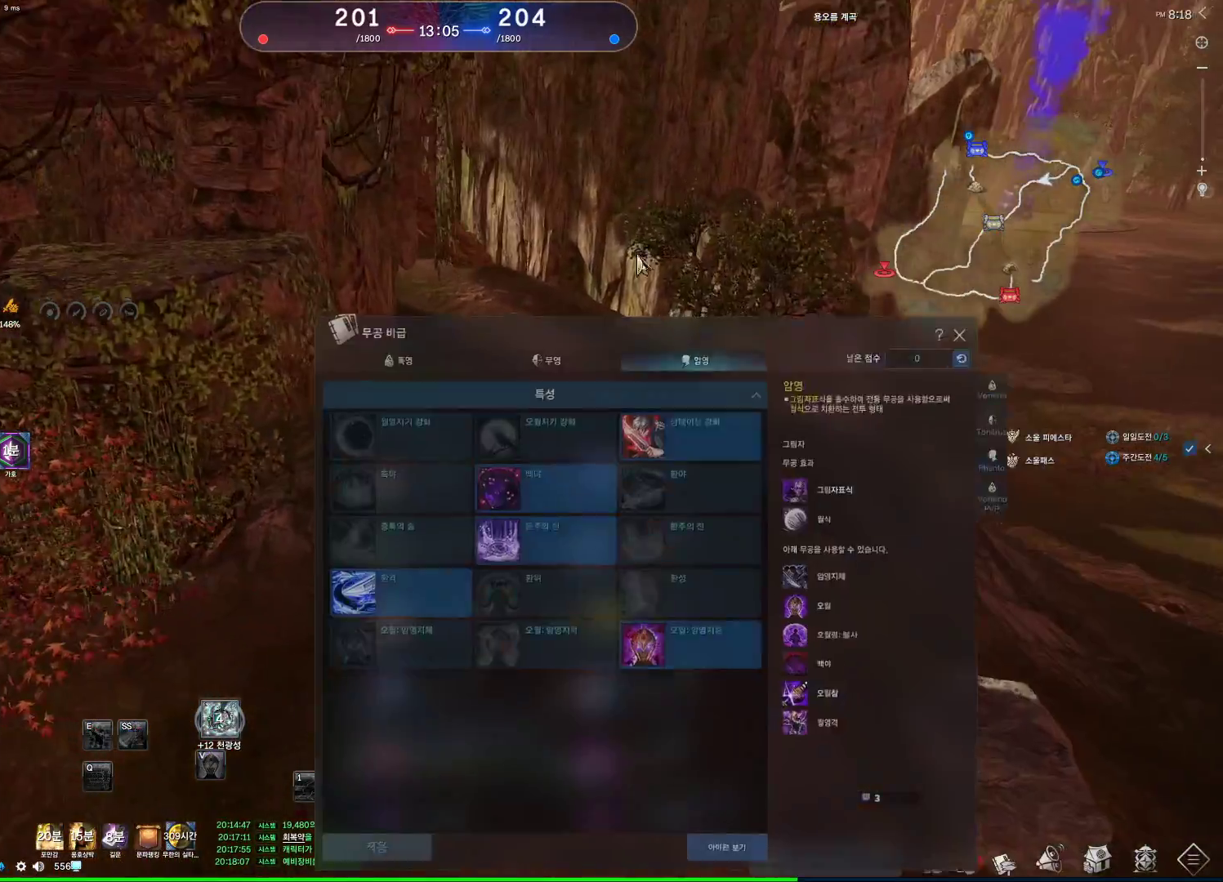
{"keys": ["w"], "mouse": [], "events": []}